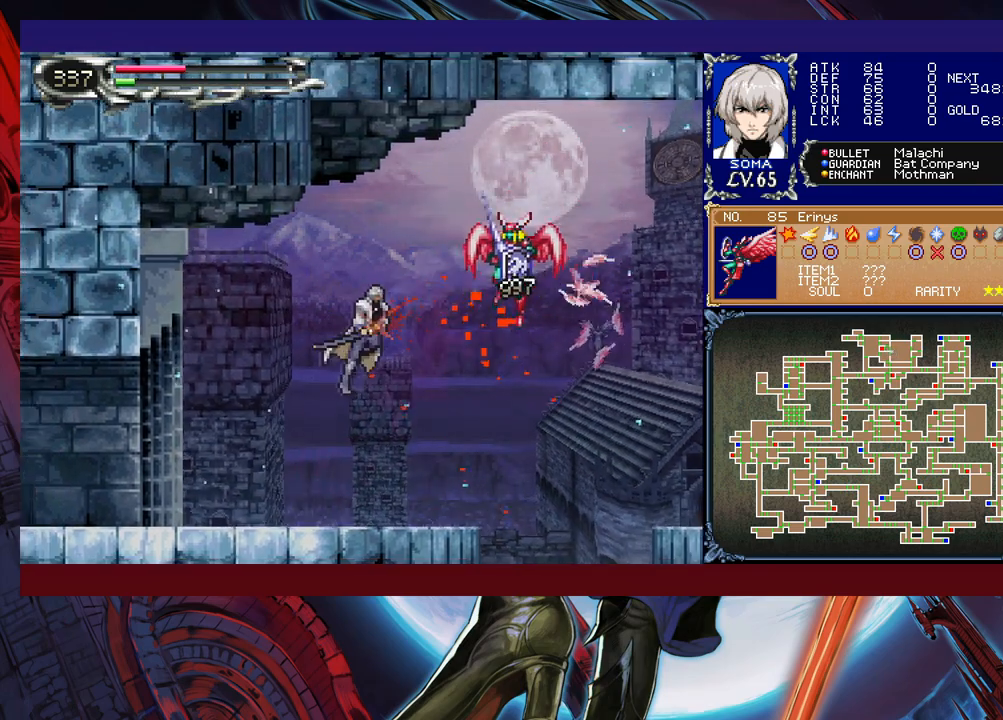
Gameplay with a controller (Xbox layout); each line is a JSON object with the inputs held at the frame after it. "events" lists button and stick changes between this image and that frame as [ms after this image, input, new state], when the widget could be followed in between. Not read: L2 R2 right_stick.
{"buttons": ["A", "B"], "left_stick": "right", "events": [[300, "left_stick", "right"], [350, "B", "down"], [417, "A", "down"]]}
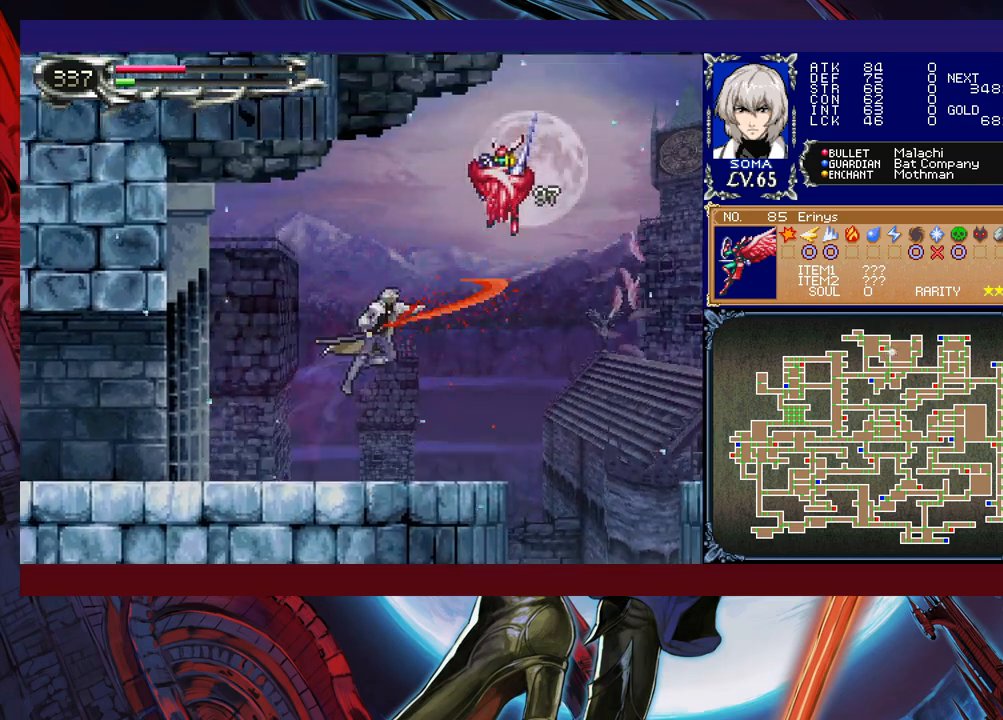
{"buttons": [], "left_stick": "left", "events": [[17, "left_stick", "center"], [150, "left_stick", "left"], [317, "A", "up"], [400, "B", "up"]]}
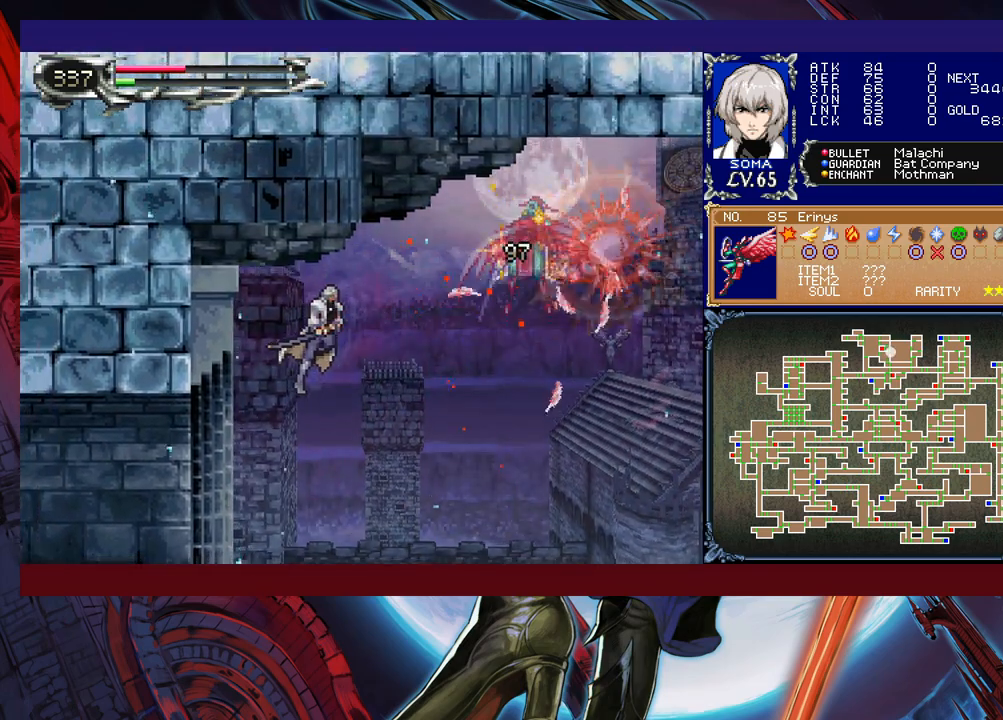
{"buttons": [], "left_stick": "center", "events": [[317, "left_stick", "center"]]}
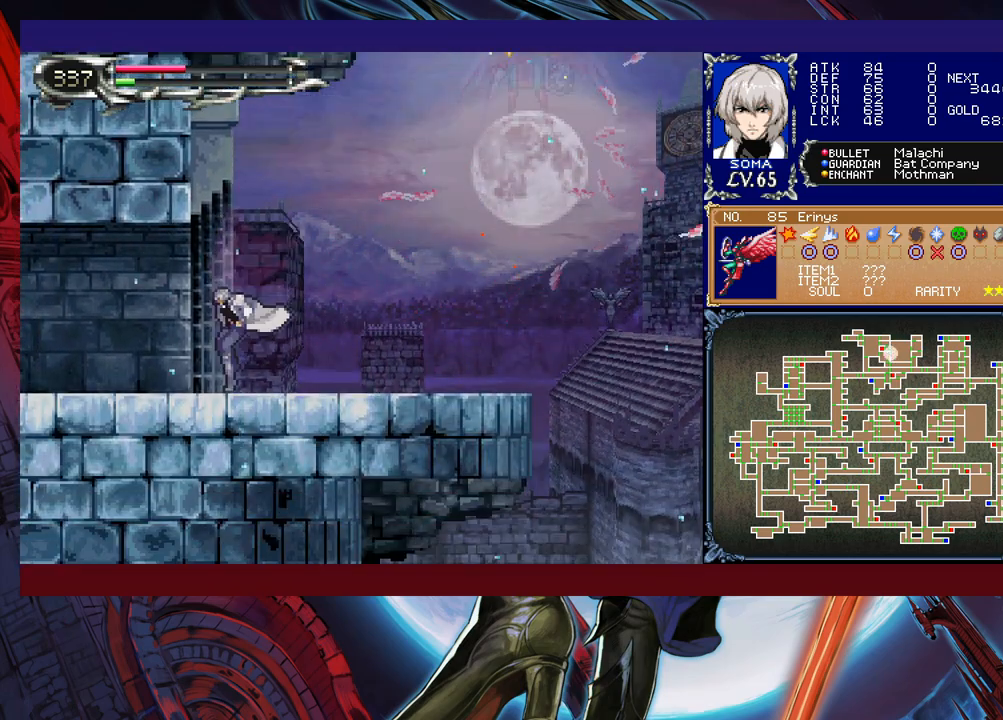
{"buttons": [], "left_stick": "center", "events": []}
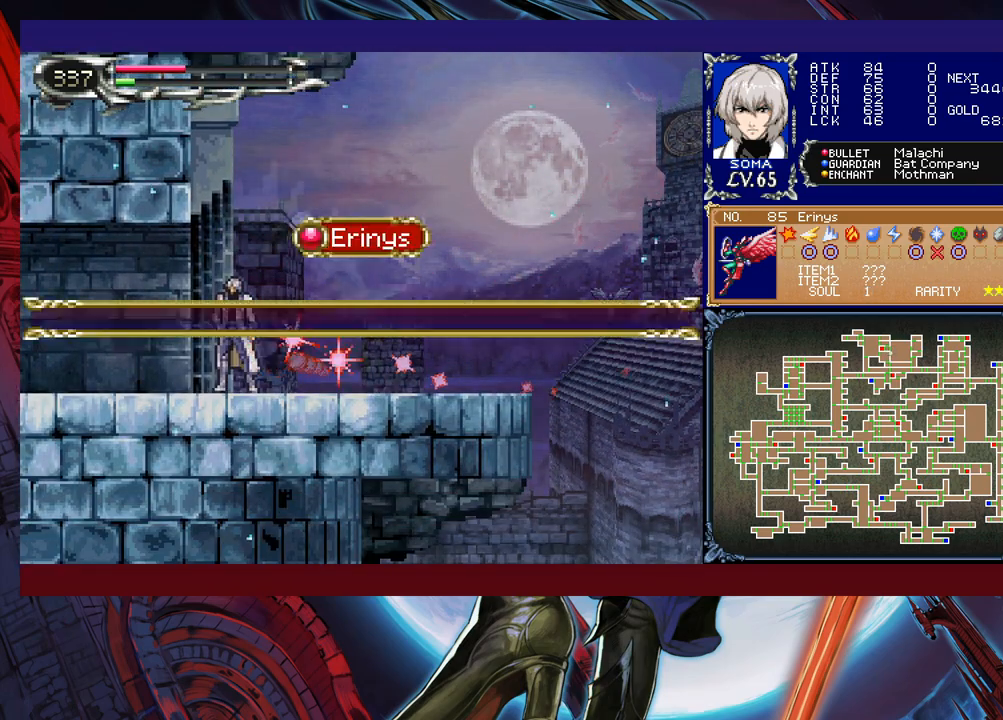
{"buttons": [], "left_stick": "center", "events": []}
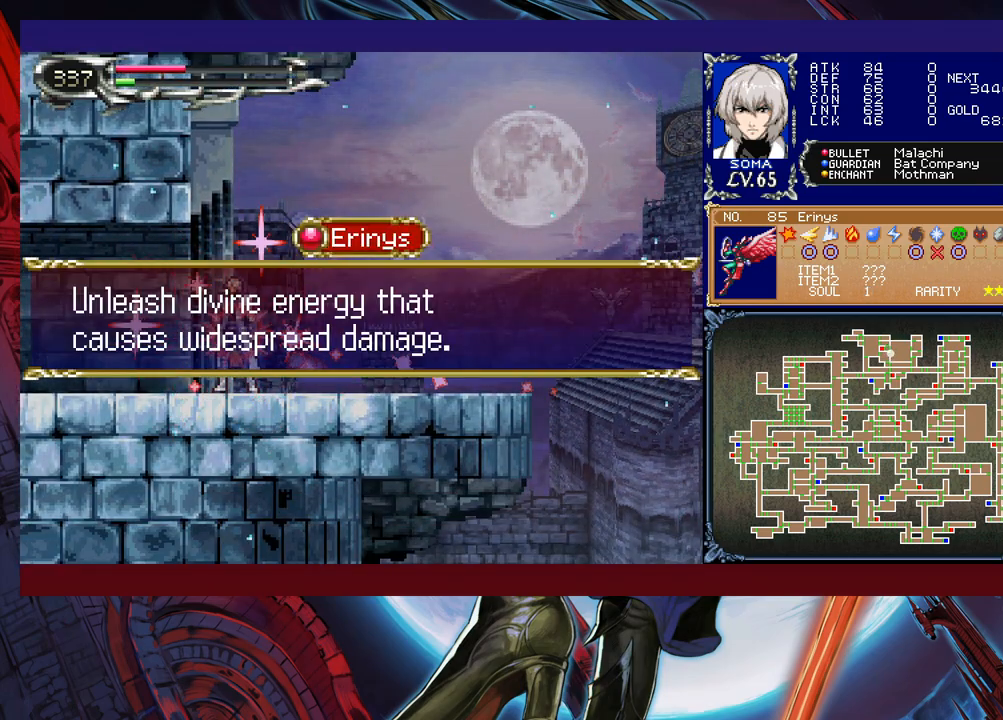
{"buttons": [], "left_stick": "right", "events": [[350, "left_stick", "right"]]}
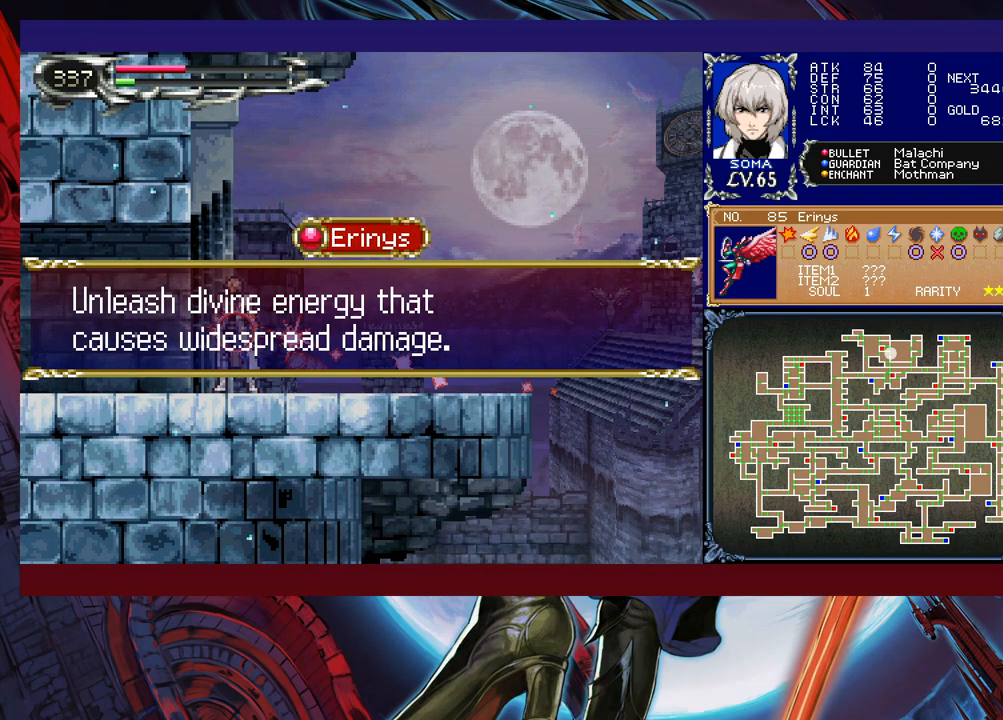
{"buttons": ["A"], "left_stick": "right", "events": [[67, "A", "down"], [167, "A", "up"], [400, "A", "down"]]}
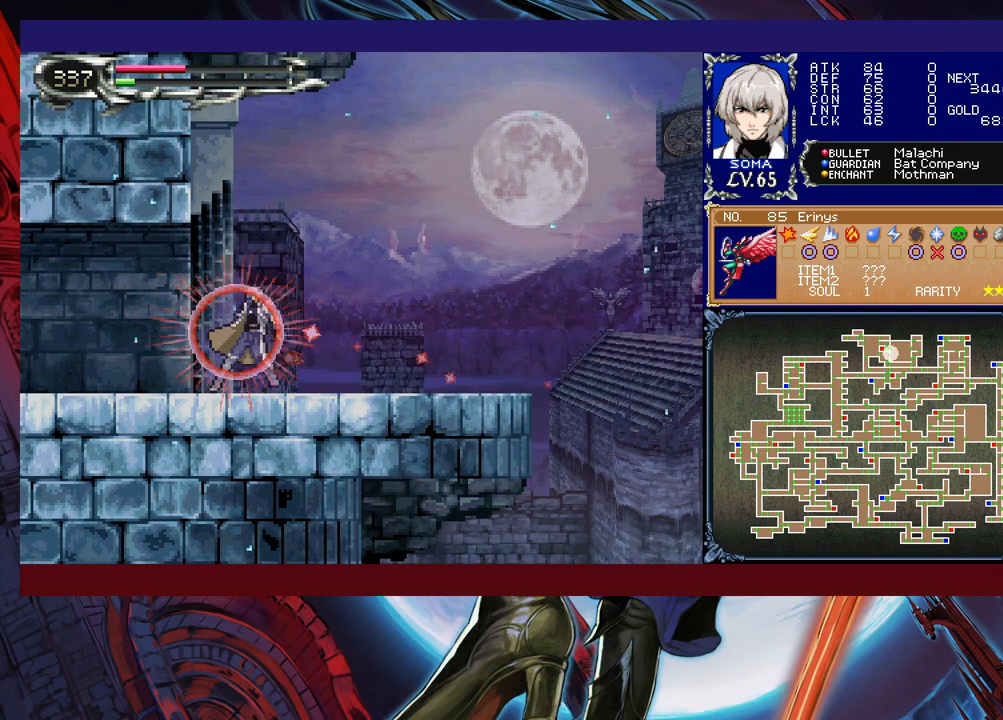
{"buttons": [], "left_stick": "right", "events": [[17, "A", "up"]]}
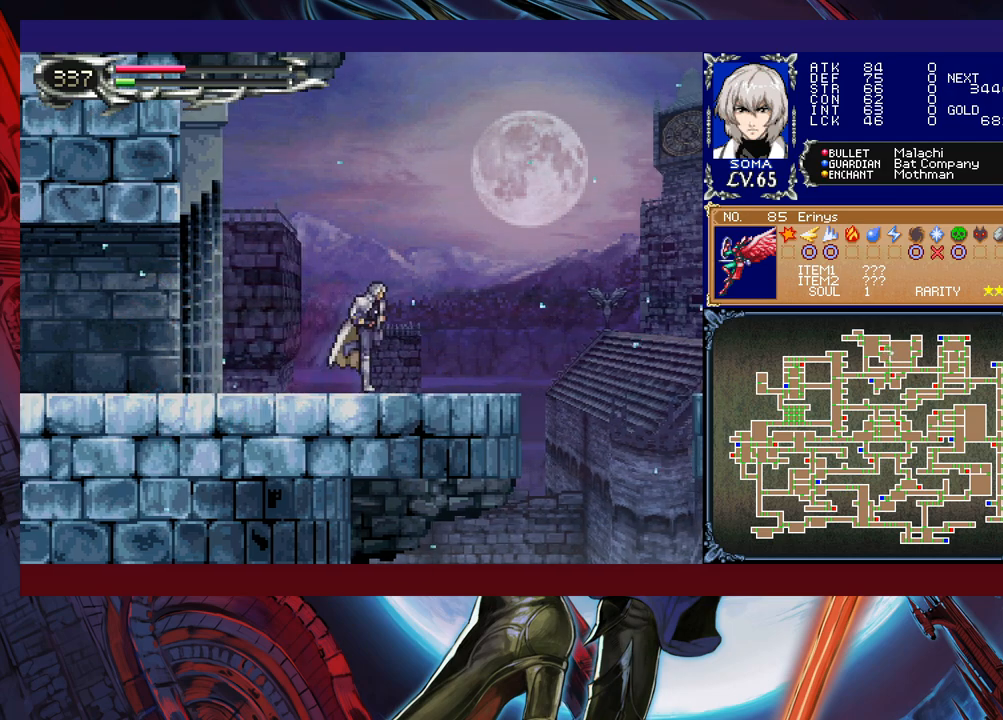
{"buttons": ["B"], "left_stick": "down-left", "events": [[267, "Y", "down"], [317, "B", "down"], [317, "Y", "up"], [367, "B", "up"], [400, "left_stick", "center"], [450, "left_stick", "down-left"], [467, "B", "down"]]}
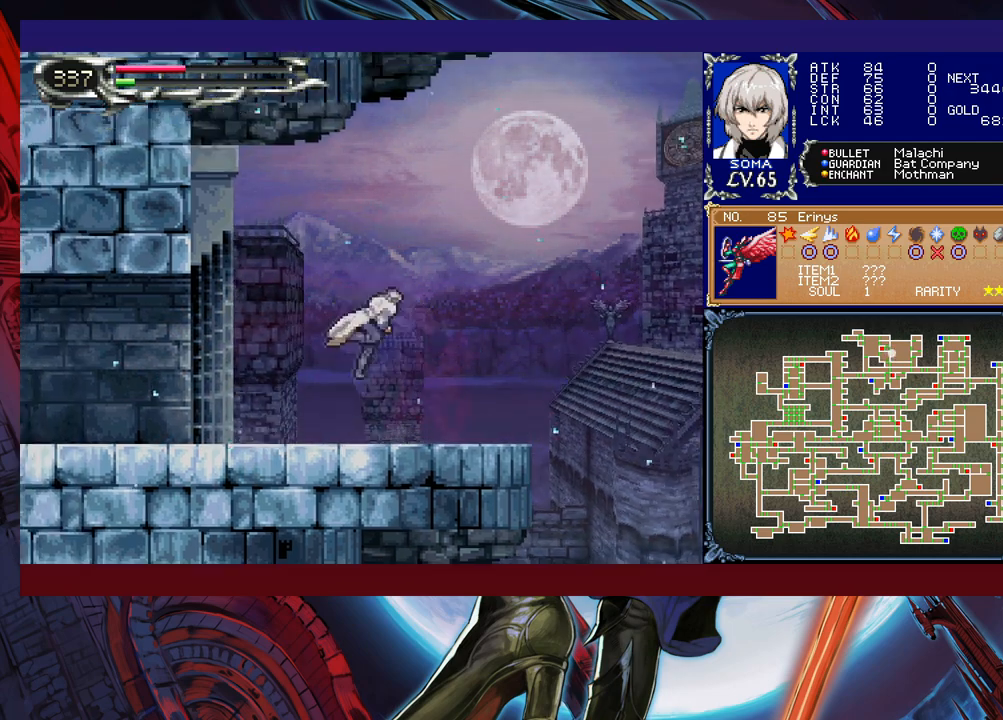
{"buttons": [], "left_stick": "down-left", "events": [[17, "B", "up"], [67, "B", "down"], [167, "B", "up"], [217, "left_stick", "right"], [250, "Y", "down"], [267, "B", "down"], [300, "Y", "up"], [317, "left_stick", "down"], [367, "B", "up"], [367, "left_stick", "down-left"], [417, "B", "down"], [467, "B", "up"]]}
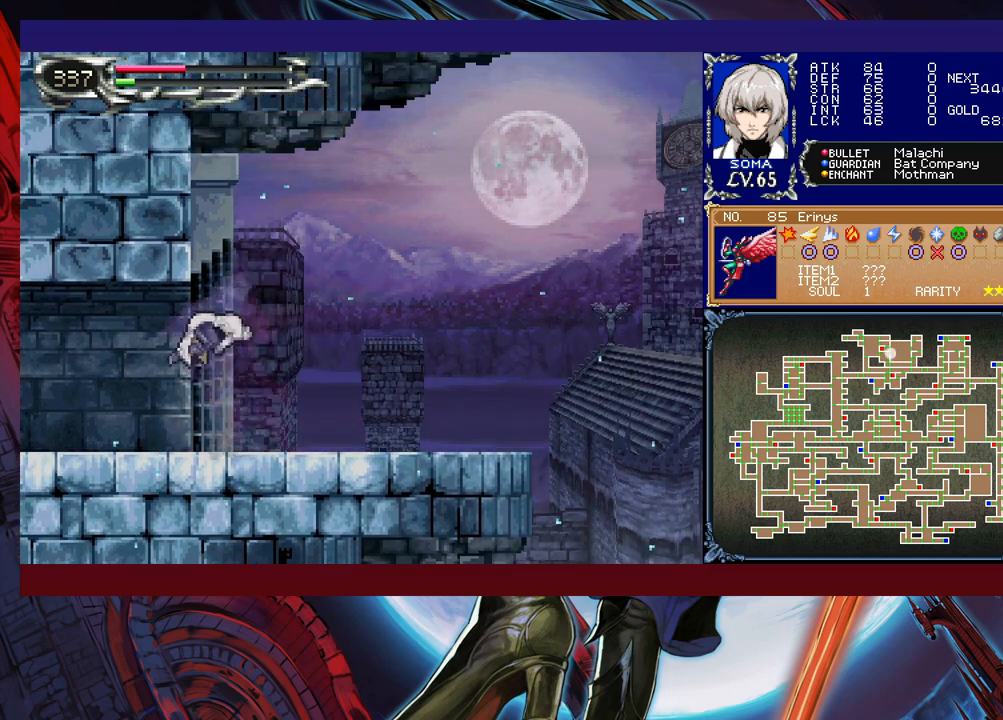
{"buttons": [], "left_stick": "down-left", "events": [[167, "left_stick", "right"], [200, "Y", "down"], [250, "B", "down"], [250, "Y", "up"], [267, "left_stick", "down-left"], [317, "B", "up"], [400, "B", "down"], [450, "B", "up"]]}
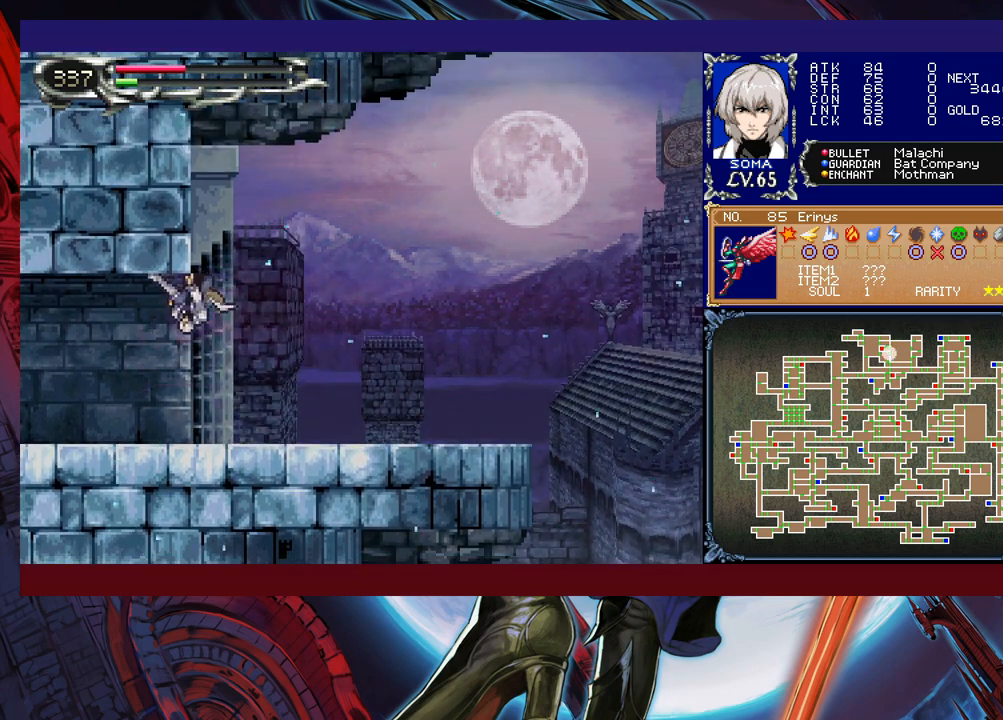
{"buttons": [], "left_stick": "left", "events": [[150, "left_stick", "left"], [250, "left_stick", "center"], [400, "left_stick", "left"]]}
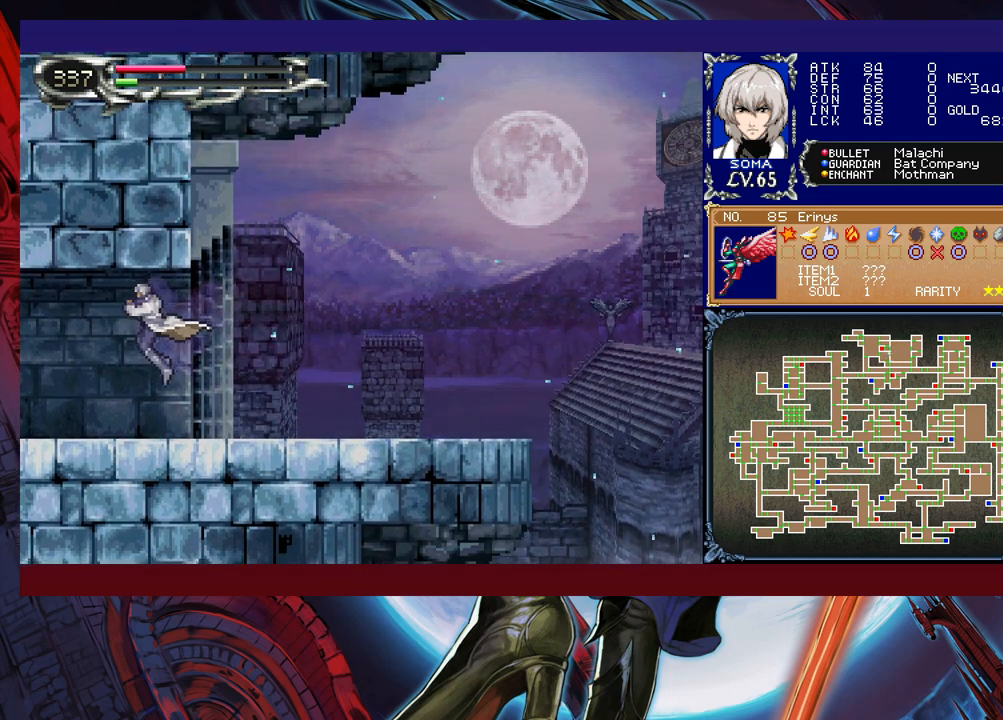
{"buttons": ["B"], "left_stick": "down-left", "events": [[250, "left_stick", "right"], [267, "Y", "down"], [300, "B", "down"], [300, "Y", "up"], [367, "B", "up"], [367, "left_stick", "down-left"], [450, "B", "down"]]}
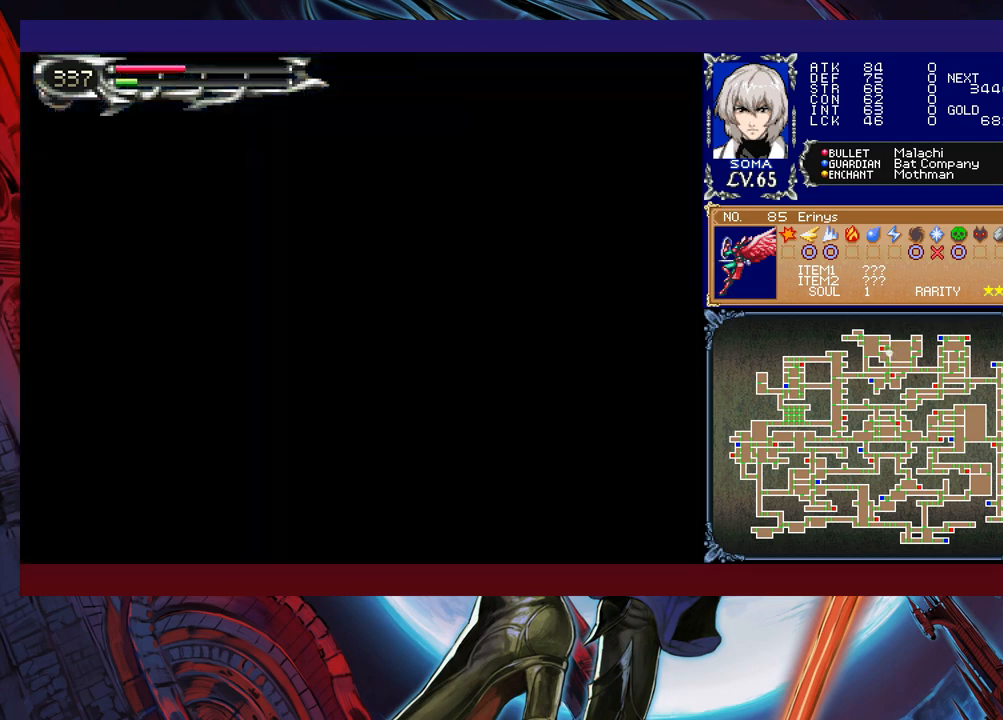
{"buttons": [], "left_stick": "right", "events": [[17, "B", "up"], [300, "left_stick", "left"], [500, "left_stick", "right"]]}
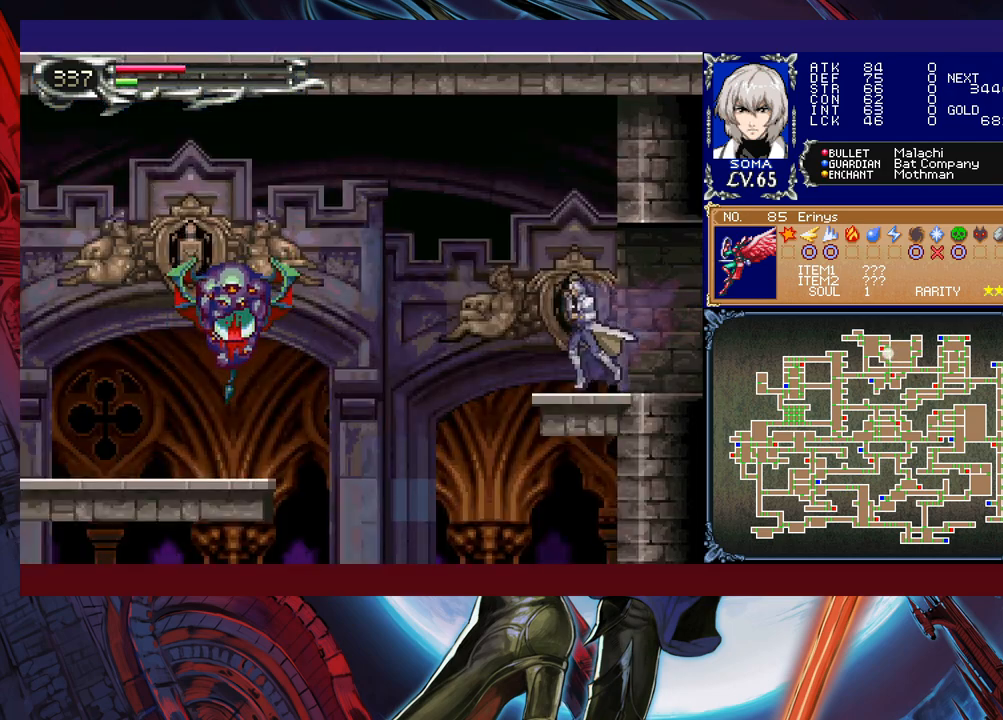
{"buttons": [], "left_stick": "left", "events": [[17, "Y", "down"], [67, "B", "down"], [67, "Y", "up"], [117, "B", "up"], [117, "left_stick", "left"], [400, "B", "down"], [467, "B", "up"]]}
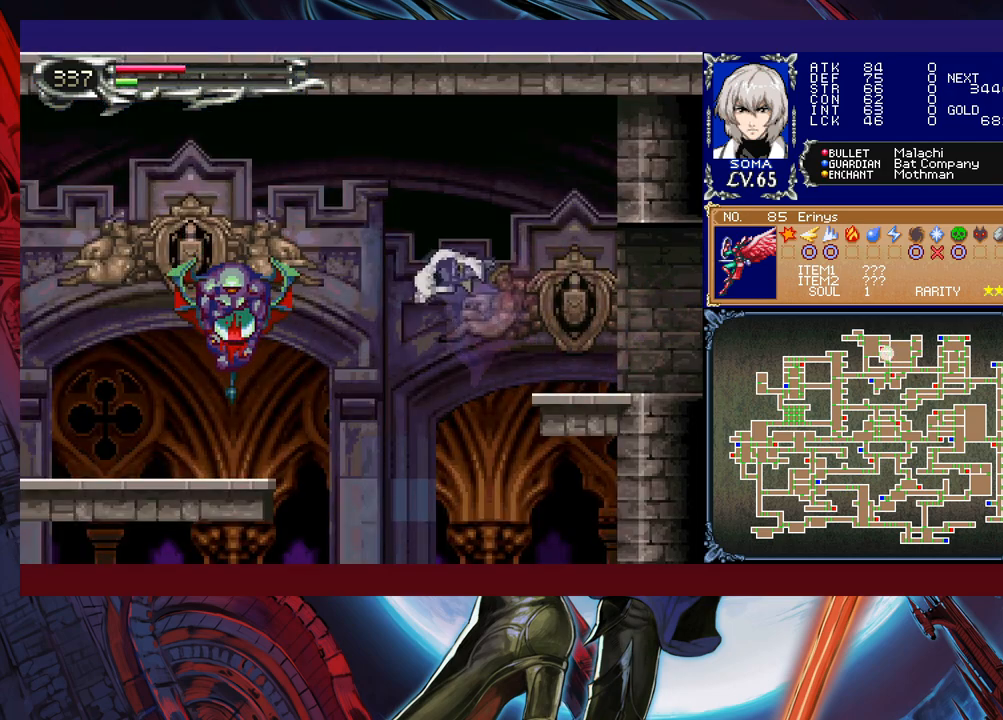
{"buttons": [], "left_stick": "center", "events": [[217, "A", "down"], [350, "A", "up"], [400, "left_stick", "center"]]}
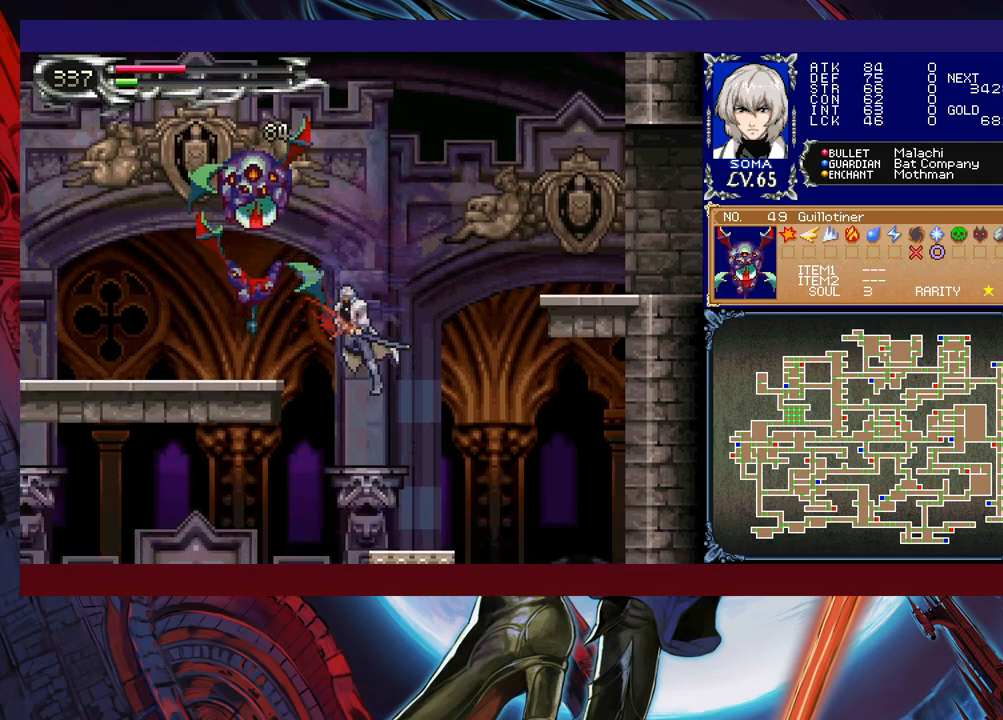
{"buttons": [], "left_stick": "left", "events": [[100, "left_stick", "left"]]}
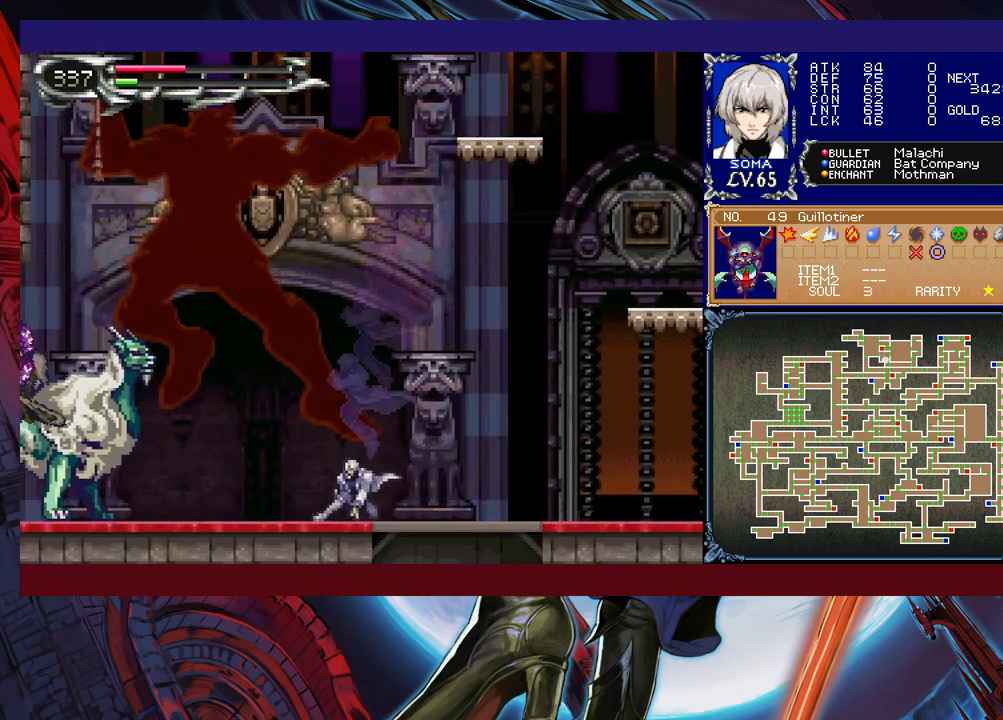
{"buttons": ["B"], "left_stick": "left", "events": [[117, "B", "down"], [317, "B", "up"], [367, "B", "down"], [367, "left_stick", "center"], [467, "left_stick", "left"]]}
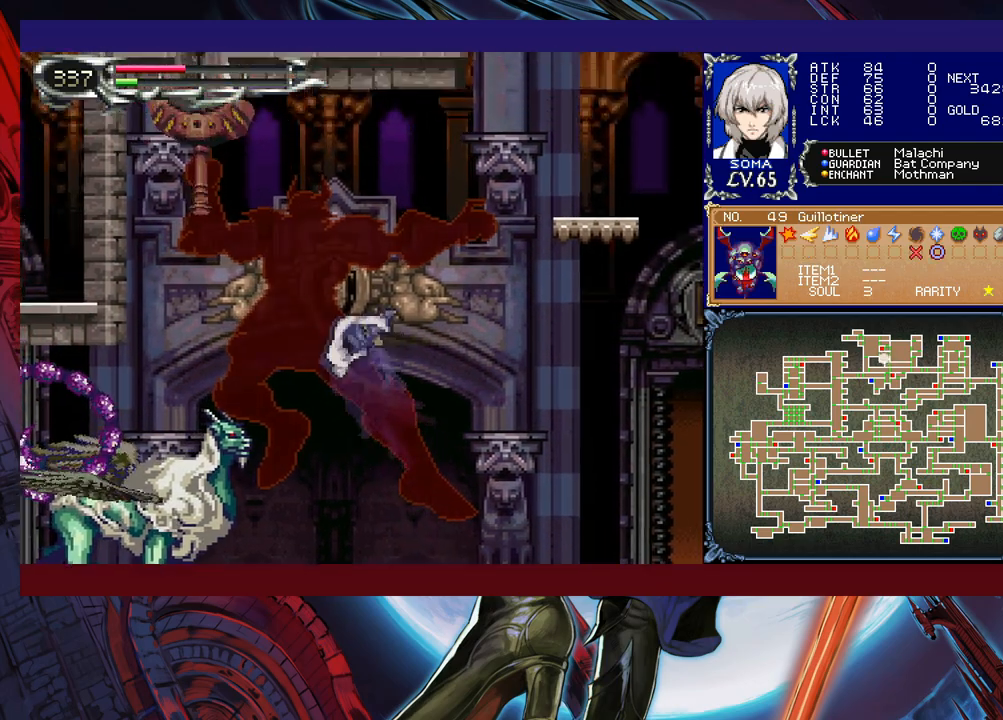
{"buttons": [], "left_stick": "right", "events": [[117, "left_stick", "center"], [167, "A", "down"], [167, "left_stick", "right"], [417, "A", "up"], [450, "B", "up"]]}
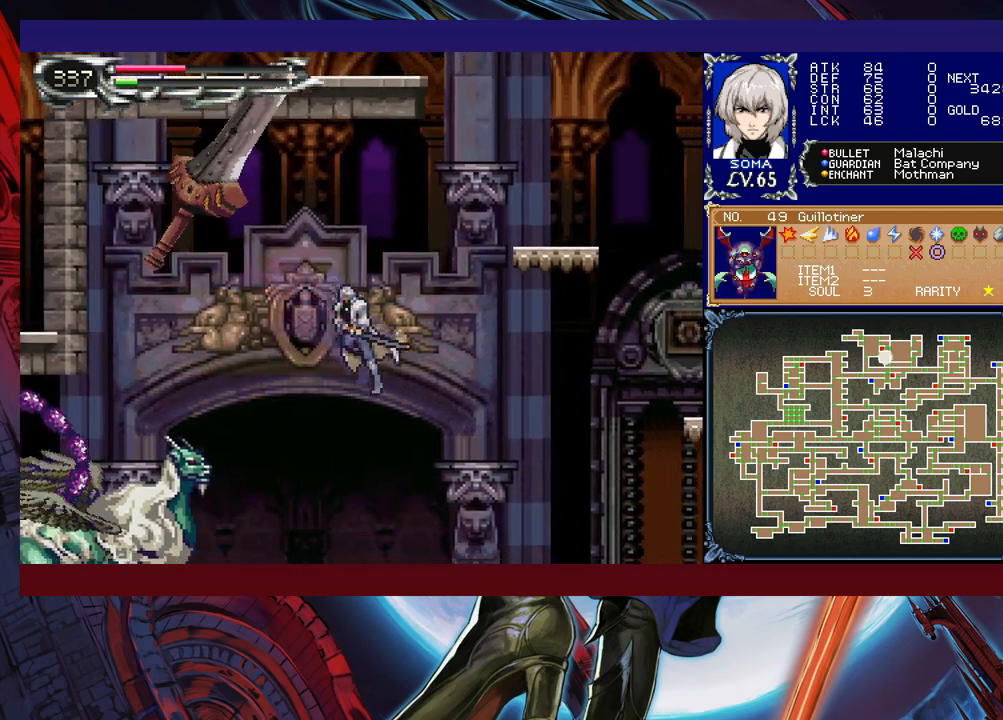
{"buttons": ["B"], "left_stick": "right", "events": [[100, "left_stick", "center"], [450, "left_stick", "right"], [467, "B", "down"]]}
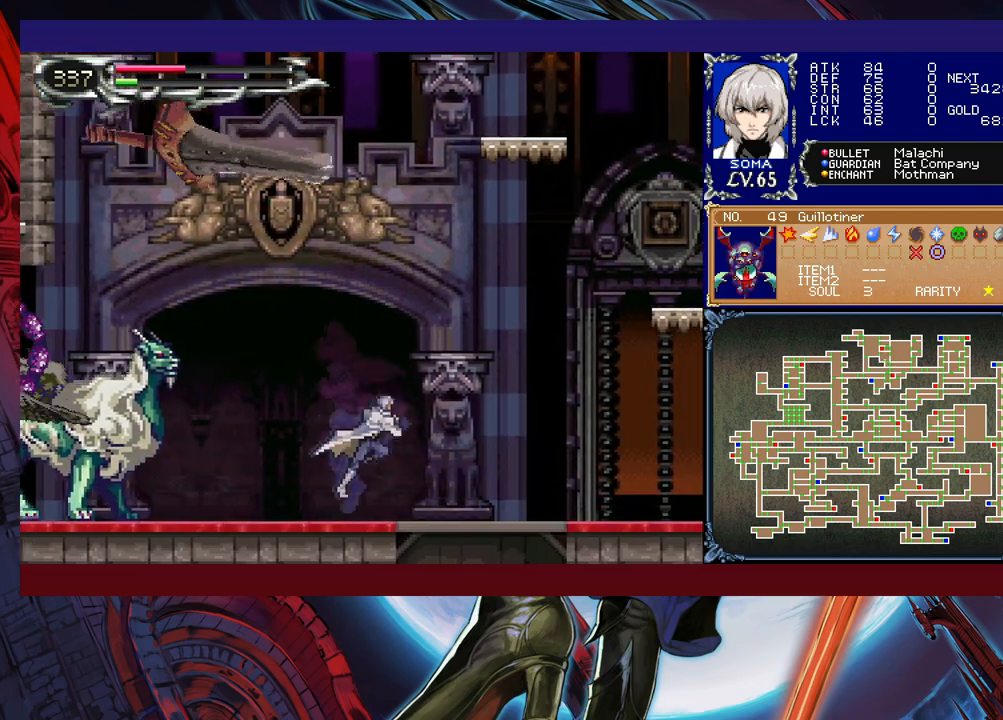
{"buttons": [], "left_stick": "center", "events": [[100, "B", "up"], [167, "B", "down"], [217, "left_stick", "left"], [267, "A", "down"], [317, "B", "up"], [367, "A", "up"], [367, "left_stick", "center"]]}
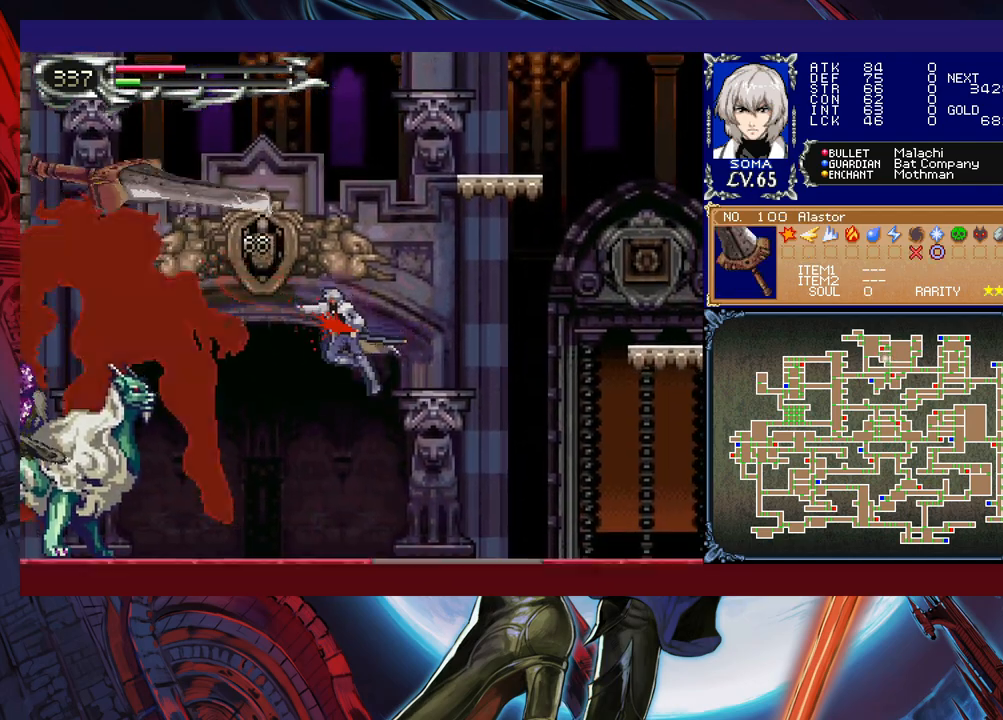
{"buttons": [], "left_stick": "left", "events": [[167, "left_stick", "left"], [450, "B", "down"], [500, "B", "up"]]}
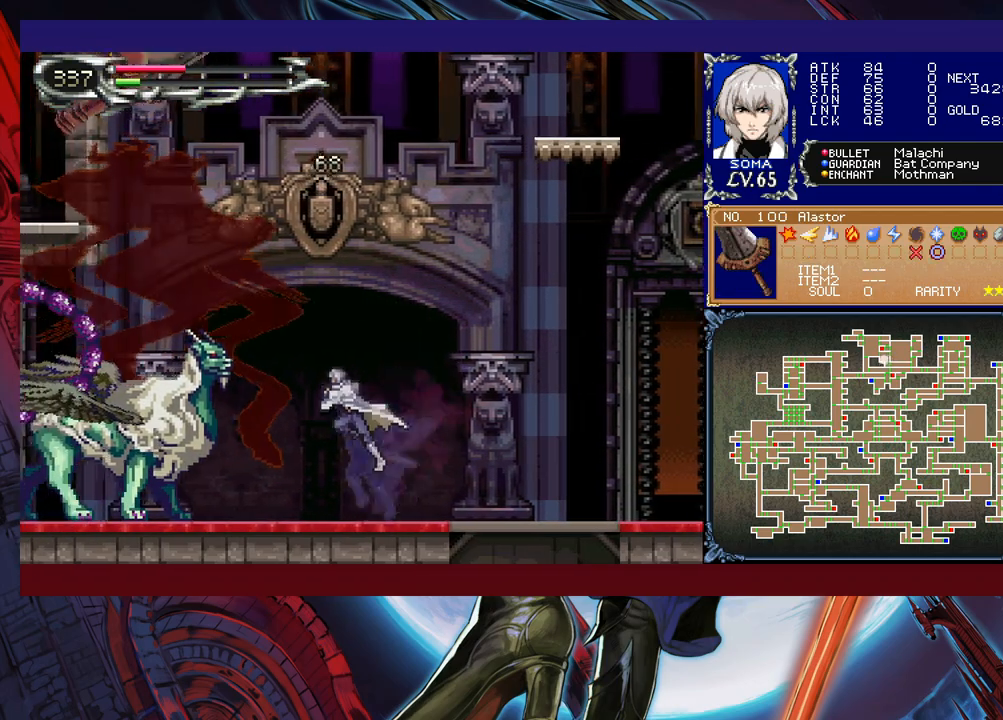
{"buttons": [], "left_stick": "center", "events": [[167, "left_stick", "center"], [267, "A", "down"], [317, "A", "up"]]}
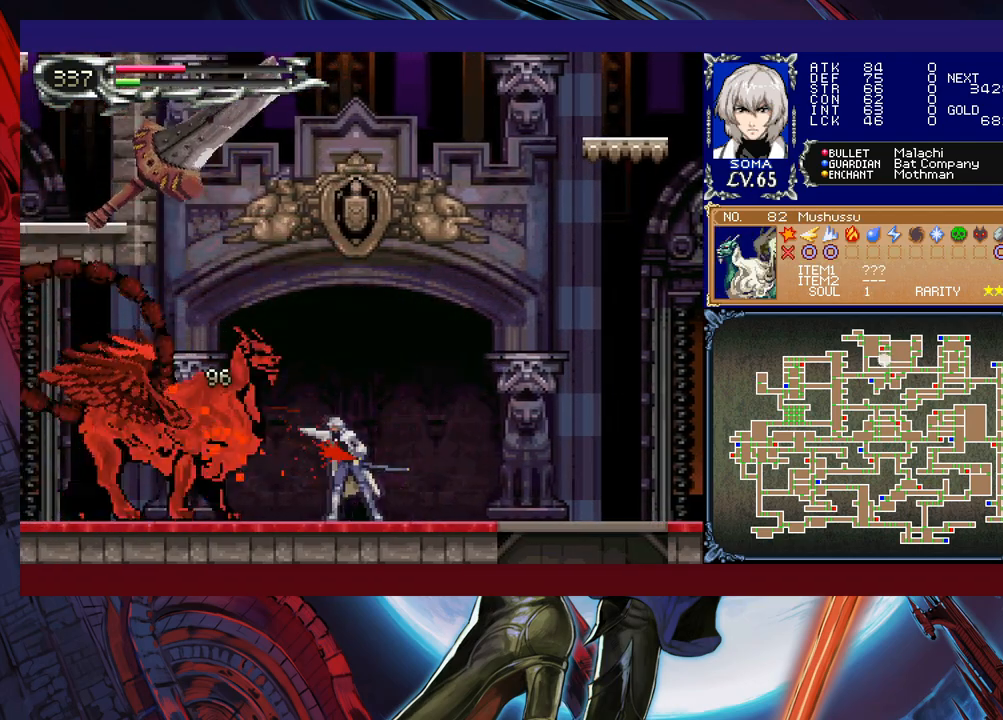
{"buttons": ["A"], "left_stick": "up", "events": [[450, "B", "down"], [450, "left_stick", "up"], [467, "A", "down"], [500, "B", "up"]]}
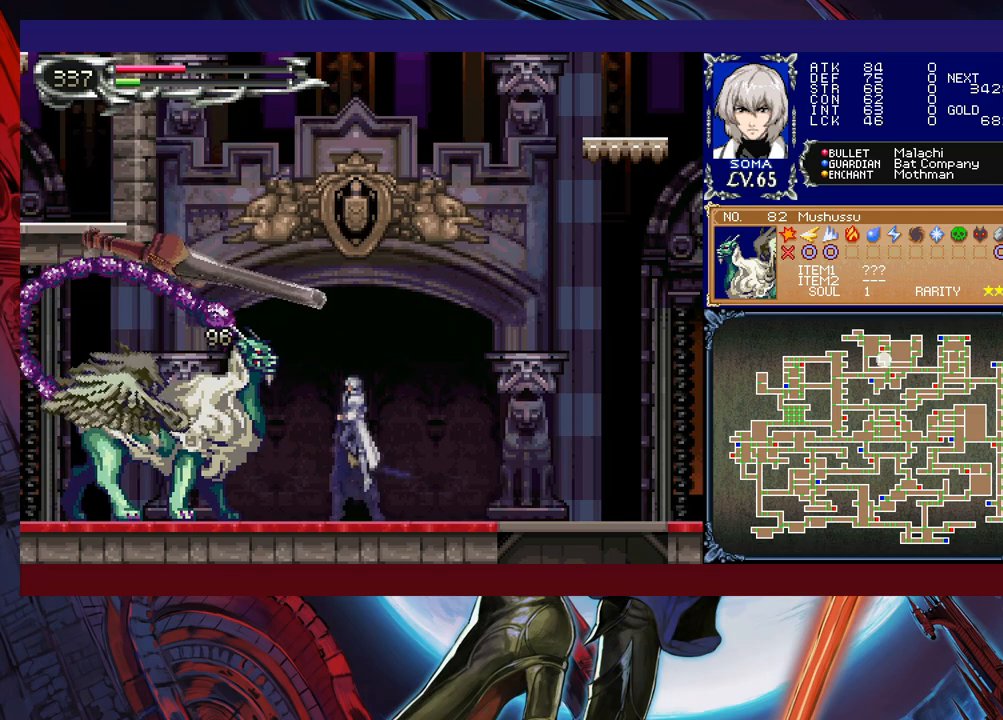
{"buttons": [], "left_stick": "center", "events": [[67, "A", "up"], [167, "left_stick", "center"], [267, "B", "down"], [317, "A", "down"], [317, "B", "up"], [367, "A", "up"]]}
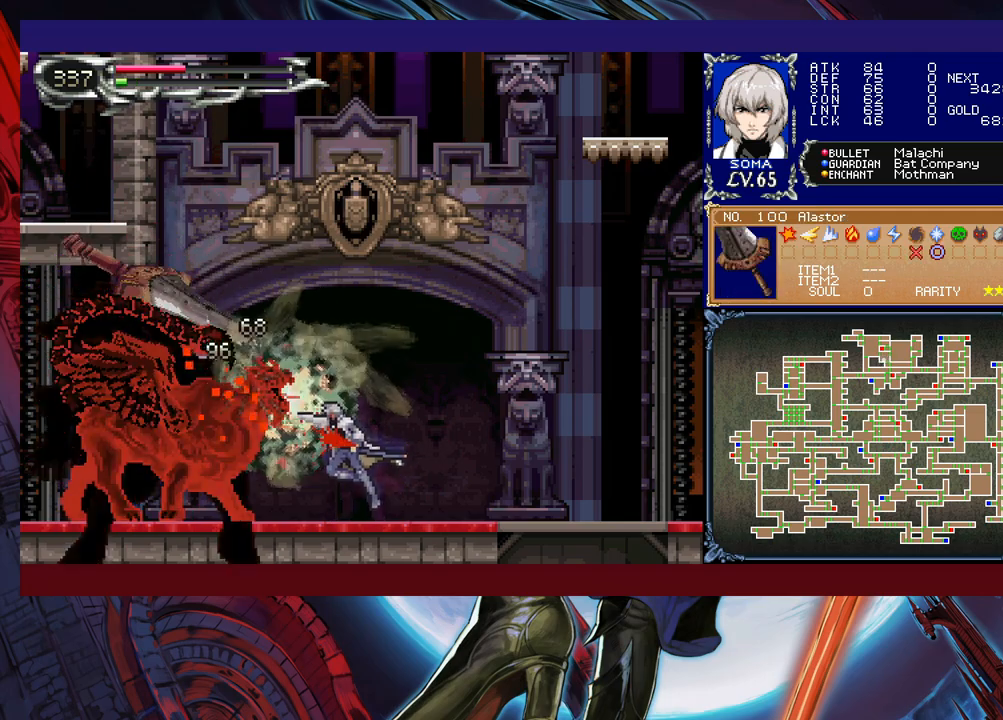
{"buttons": [], "left_stick": "center", "events": [[67, "B", "down"], [117, "A", "down"], [117, "B", "up"], [200, "A", "up"], [367, "B", "down"], [417, "A", "down"], [417, "B", "up"], [500, "A", "up"]]}
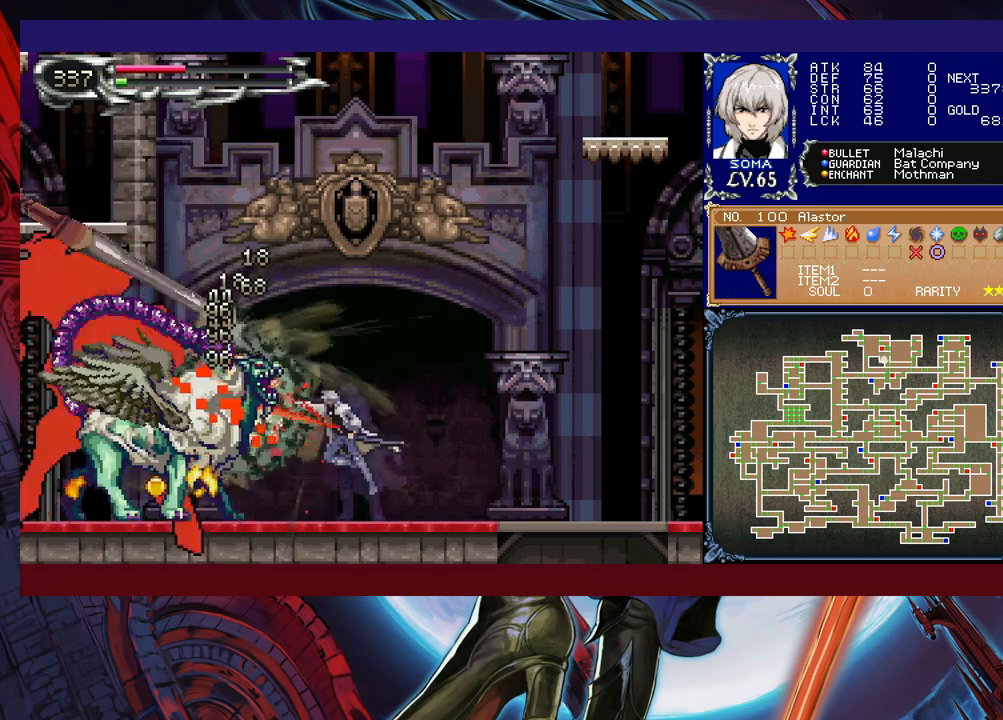
{"buttons": [], "left_stick": "left", "events": [[217, "B", "down"], [217, "left_stick", "left"], [267, "A", "down"], [267, "B", "up"], [350, "A", "up"]]}
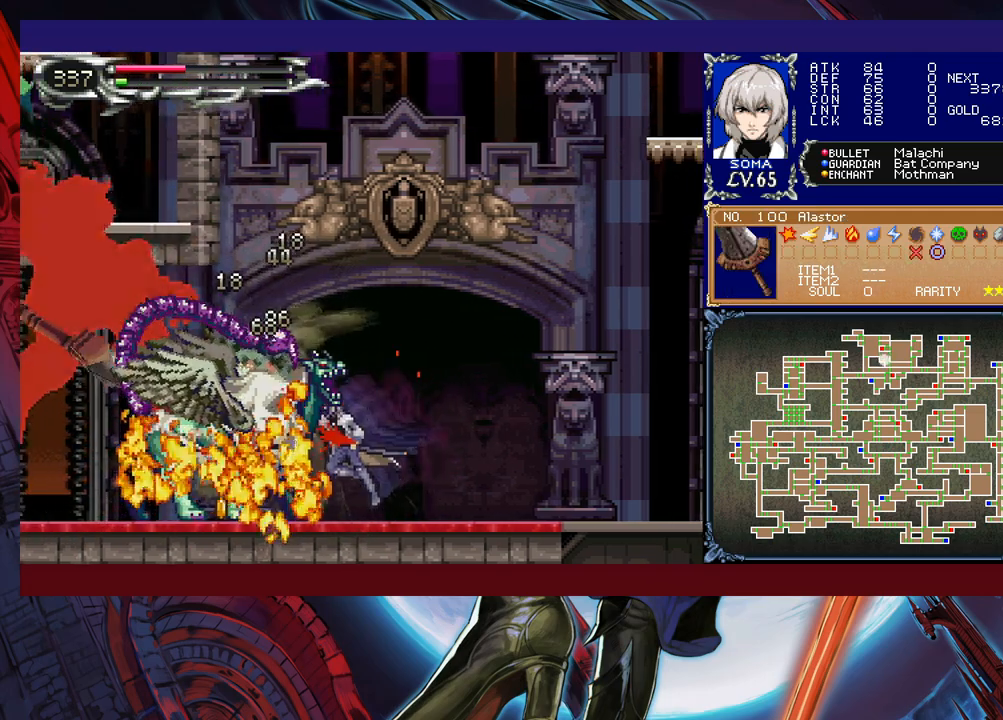
{"buttons": ["A"], "left_stick": "right", "events": [[67, "B", "down"], [100, "A", "down"], [100, "B", "up"], [167, "A", "up"], [317, "left_stick", "right"], [400, "B", "down"], [417, "A", "down"], [417, "B", "up"]]}
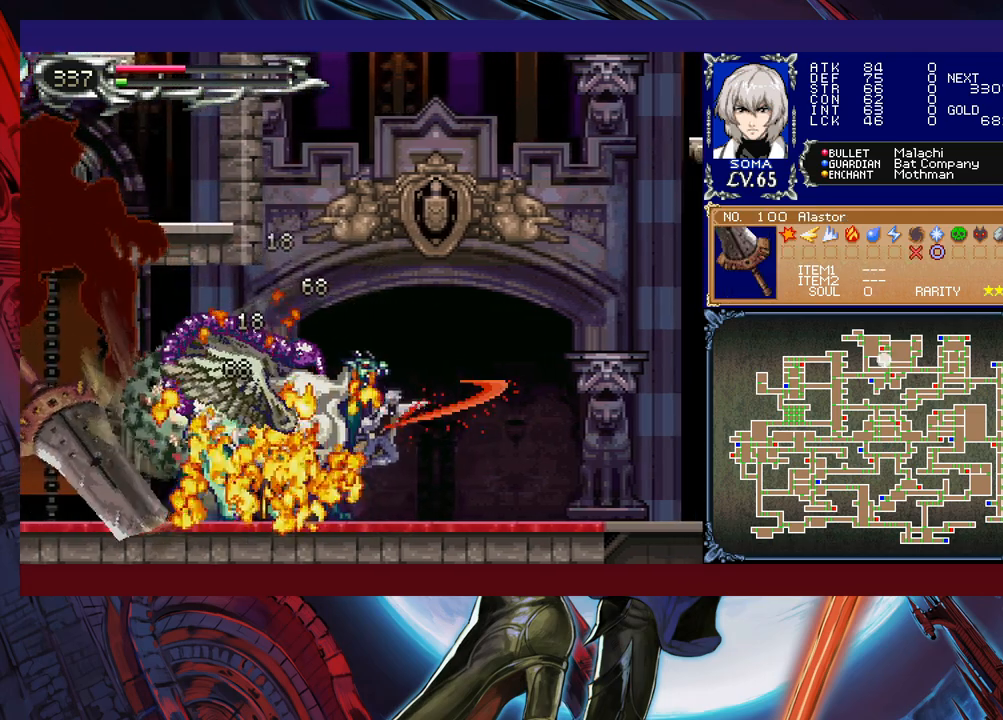
{"buttons": [], "left_stick": "right", "events": [[17, "A", "up"], [167, "left_stick", "left"], [467, "left_stick", "right"]]}